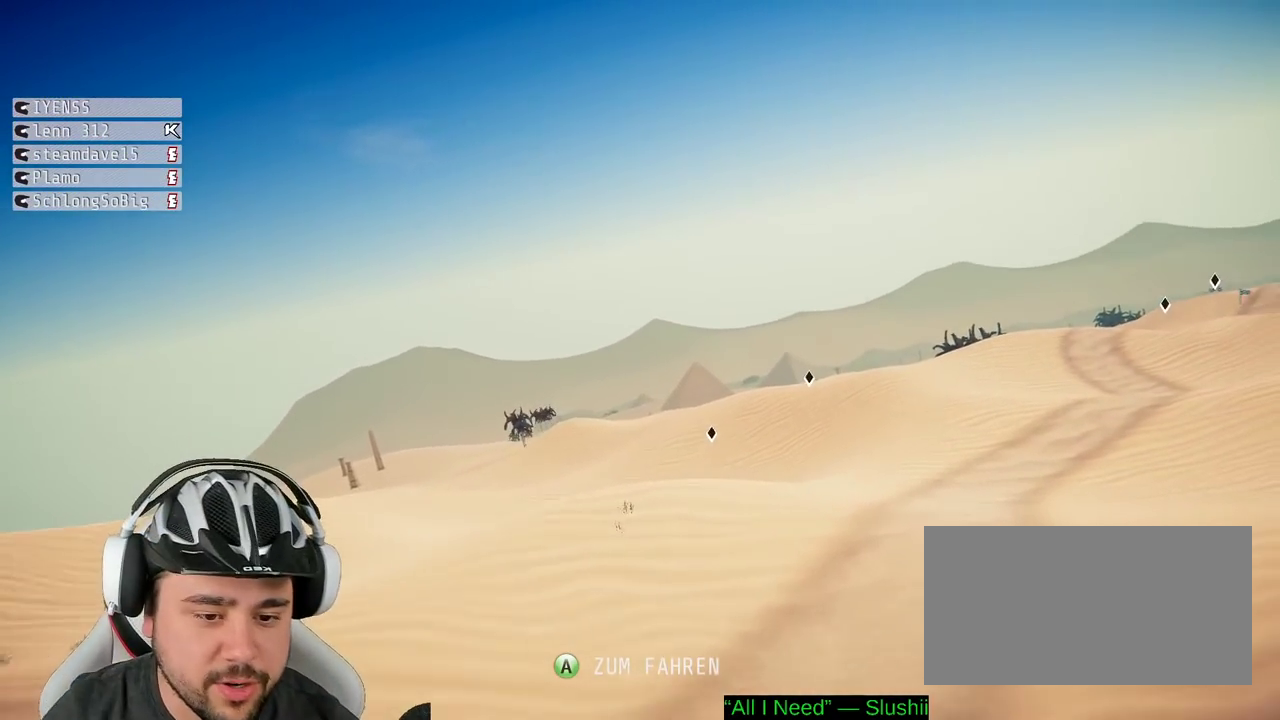
Gameplay with a controller (Xbox layout); each line is a JSON object with the inputs held at the frame after it. "events" lists button and stick changes between this image and that frame as [ms after this image, input, new state], when the widget could be followed in between. Not read: L3 R3.
{"buttons": ["R2"], "left_stick": "center", "right_stick": "center", "events": [[200, "A", "down"], [300, "A", "up"], [500, "R2", "down"]]}
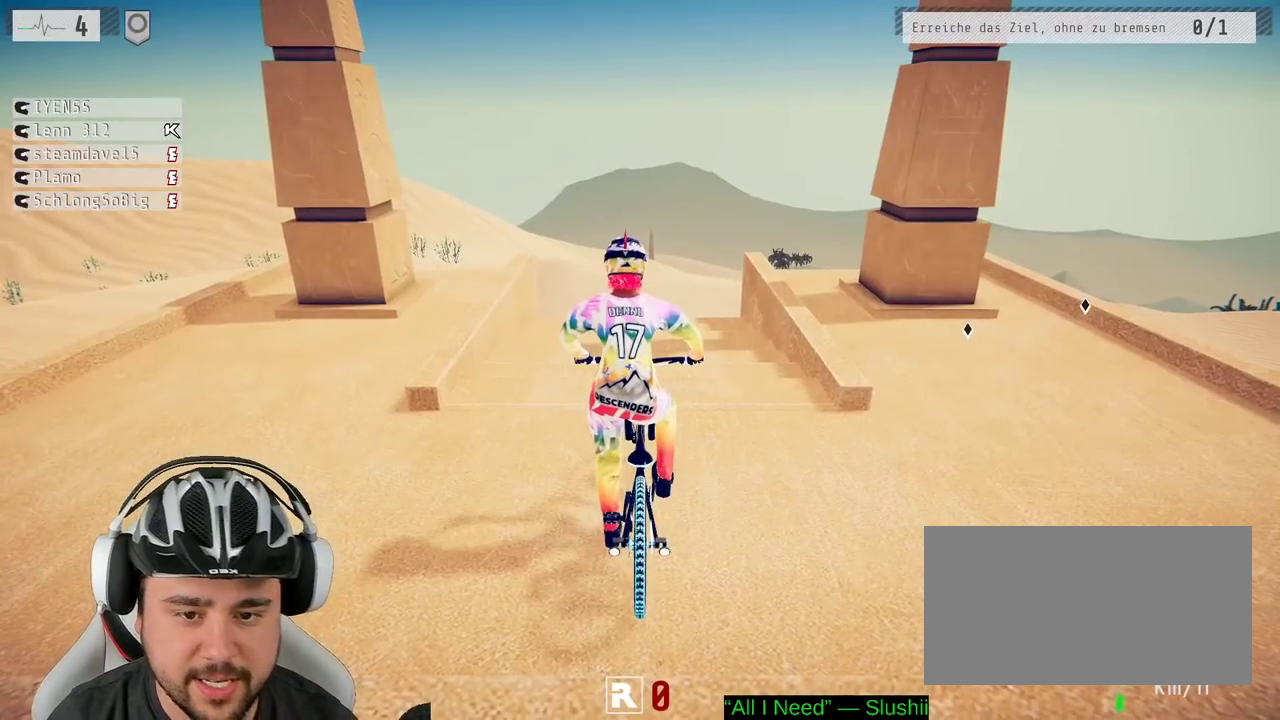
{"buttons": ["R2"], "left_stick": "center", "right_stick": "center", "events": [[100, "R2", "up"], [400, "R2", "down"]]}
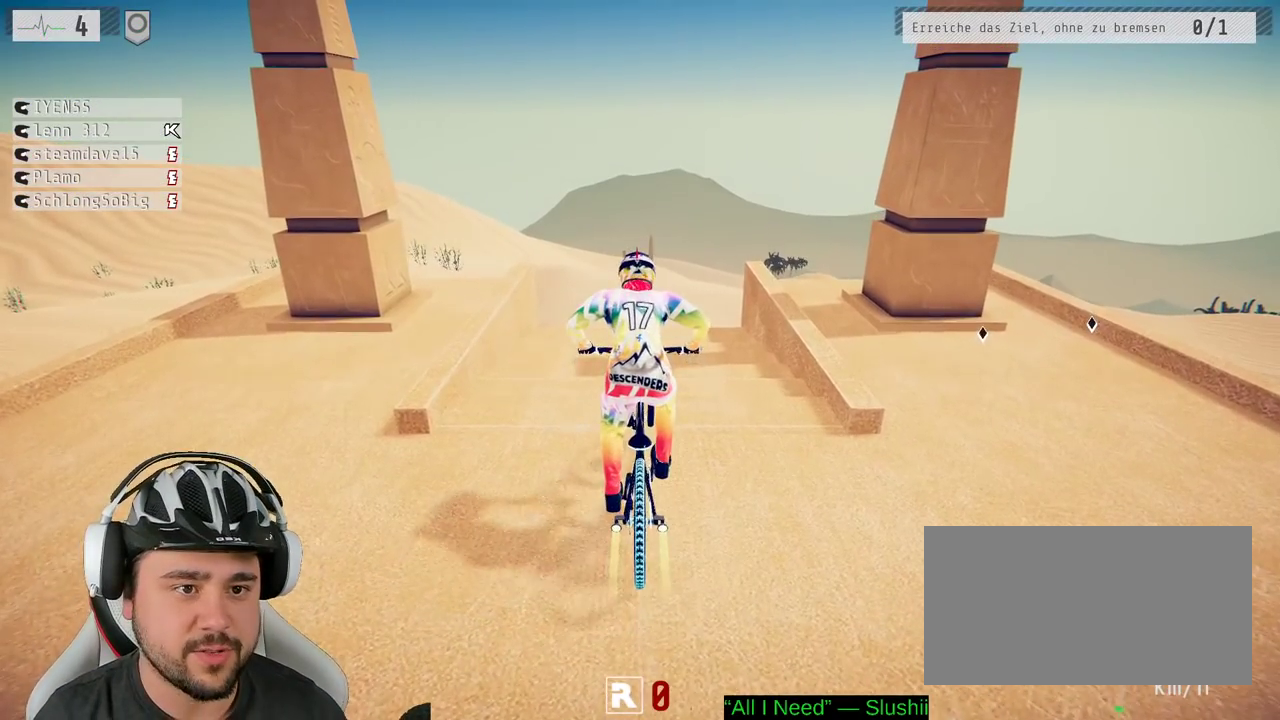
{"buttons": ["R2"], "left_stick": "center", "right_stick": "down", "events": [[500, "right_stick", "down"]]}
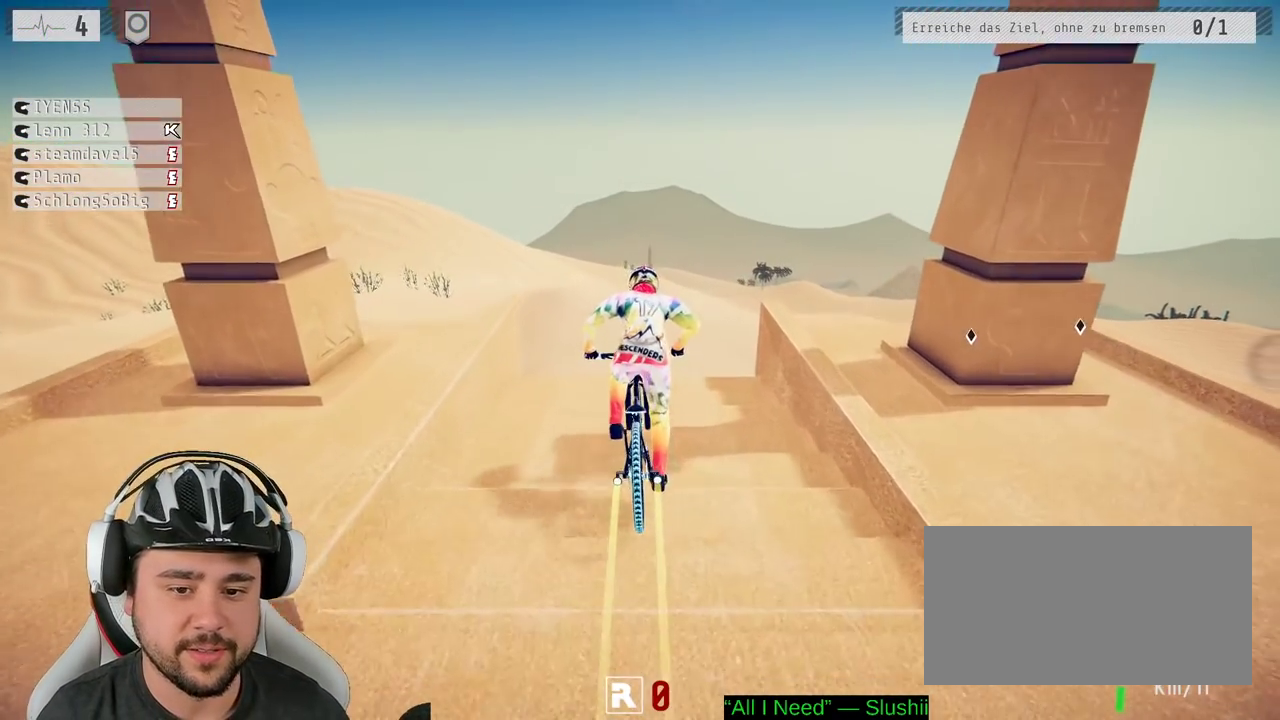
{"buttons": ["R2"], "left_stick": "right", "right_stick": "down", "events": [[283, "left_stick", "right"]]}
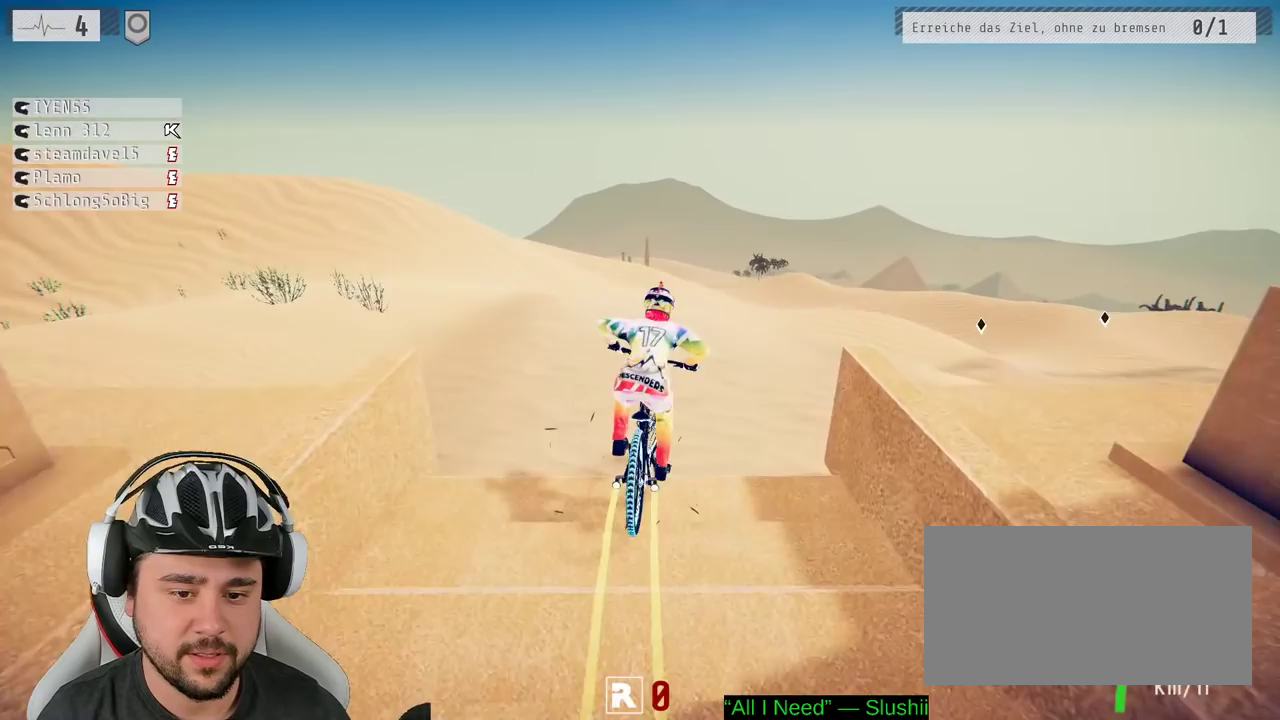
{"buttons": ["R2"], "left_stick": "down", "right_stick": "up", "events": [[167, "left_stick", "down-right"], [350, "right_stick", "up"], [417, "left_stick", "down"]]}
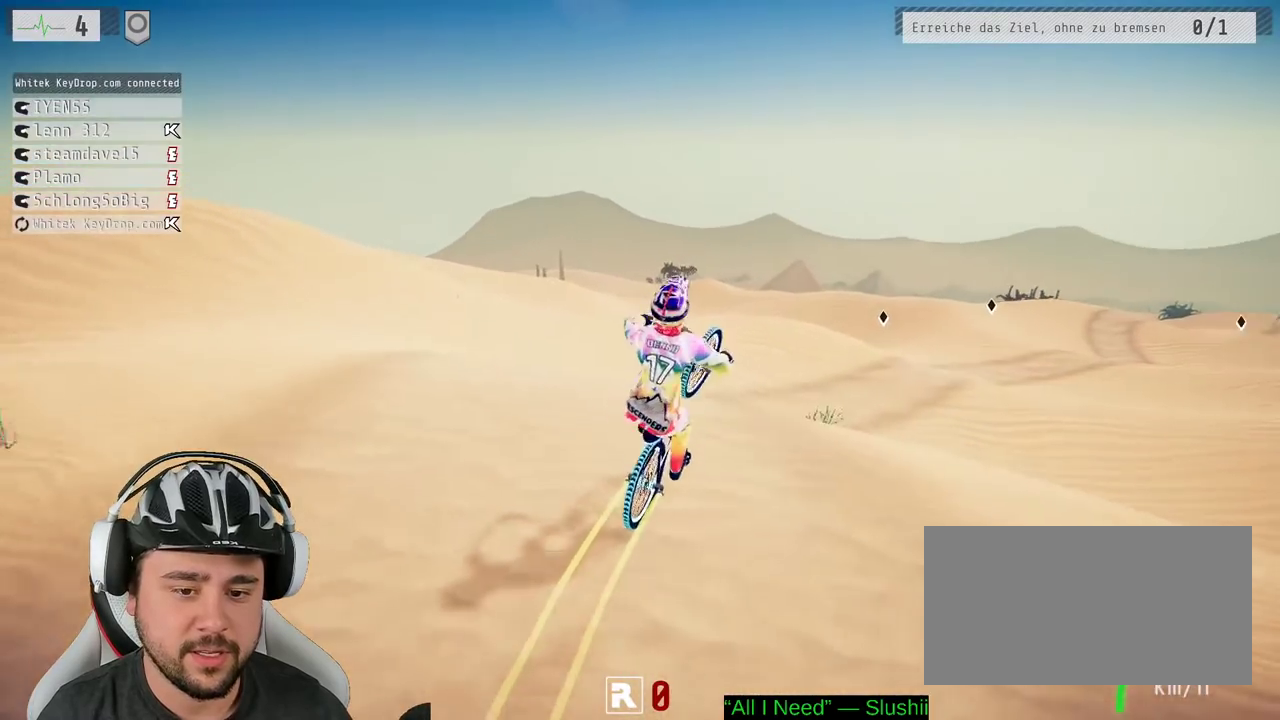
{"buttons": ["R2"], "left_stick": "down", "right_stick": "center", "events": [[133, "right_stick", "center"]]}
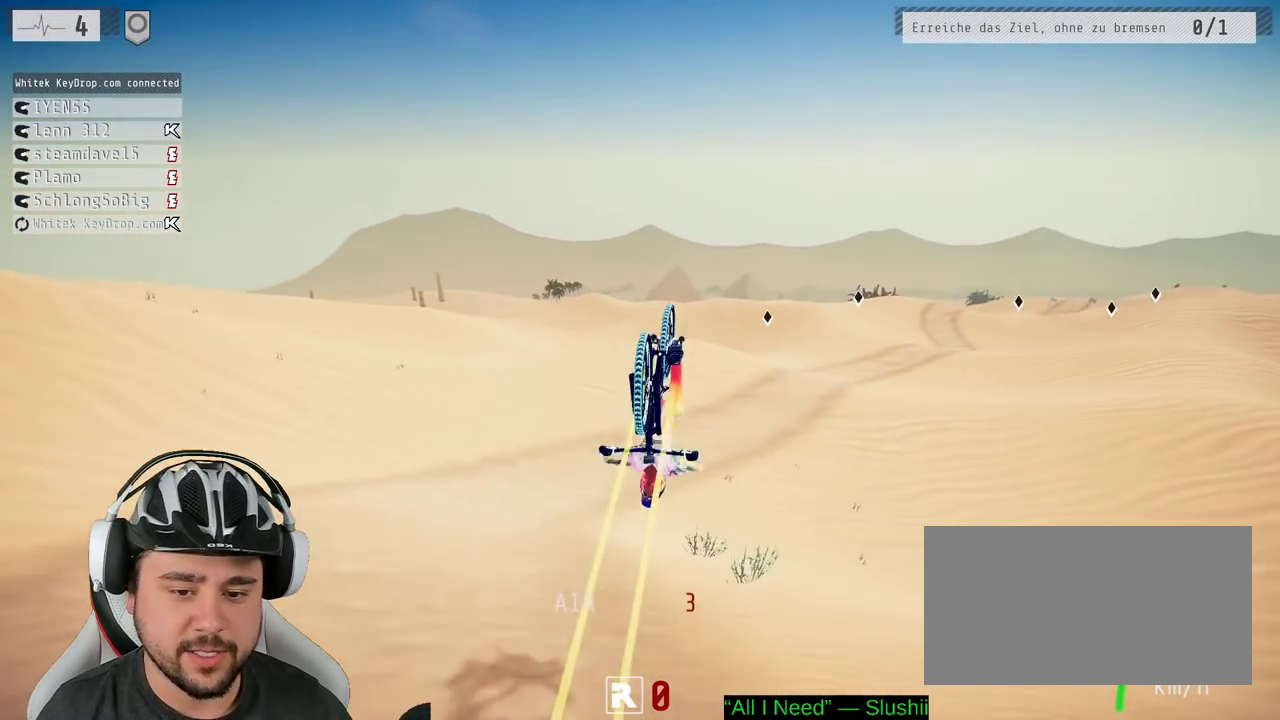
{"buttons": ["R2"], "left_stick": "center", "right_stick": "down", "events": [[200, "left_stick", "center"], [500, "right_stick", "down"]]}
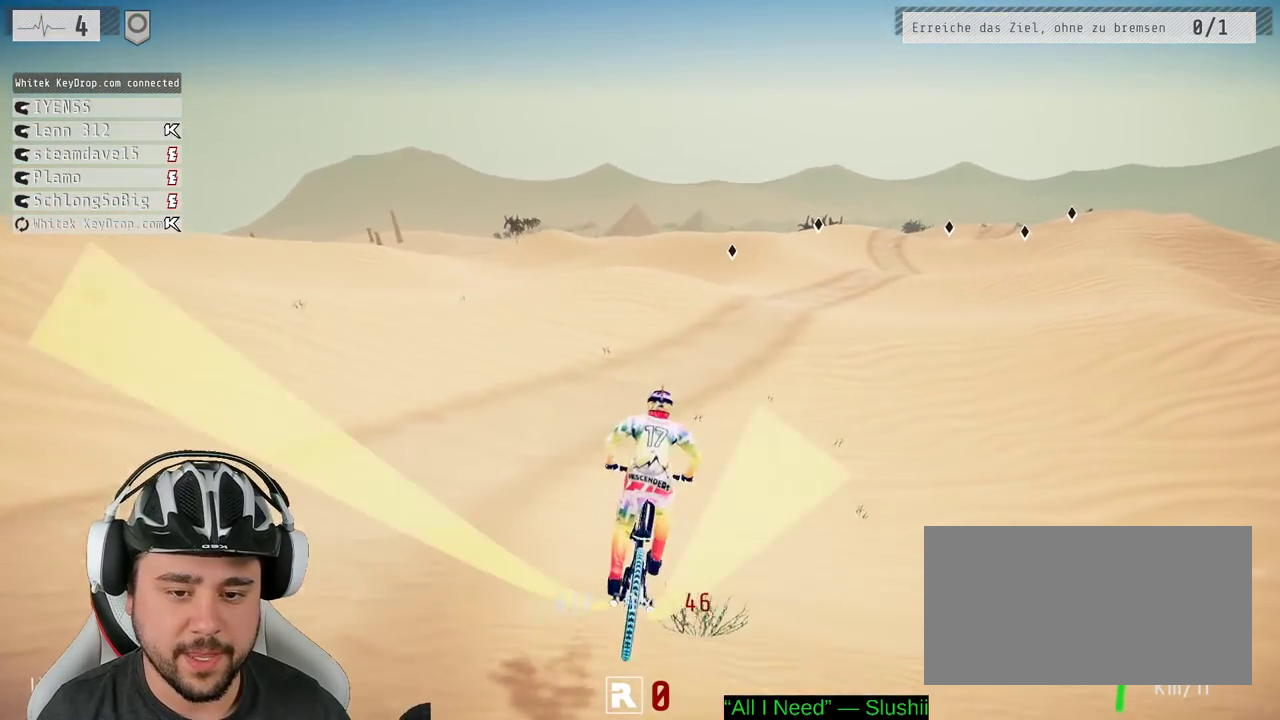
{"buttons": ["R2"], "left_stick": "right", "right_stick": "down", "events": [[233, "left_stick", "left"], [400, "left_stick", "center"], [467, "left_stick", "right"]]}
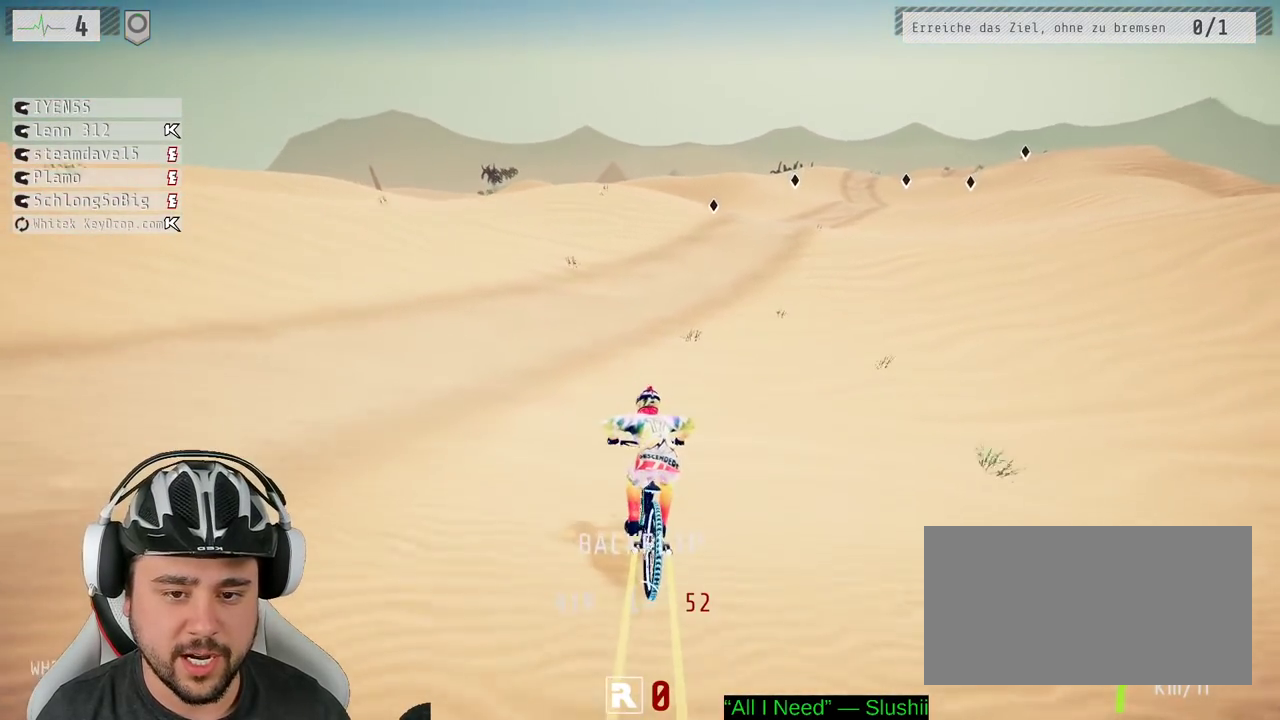
{"buttons": ["R2"], "left_stick": "right", "right_stick": "down", "events": [[217, "left_stick", "center"], [267, "left_stick", "left"], [483, "left_stick", "right"]]}
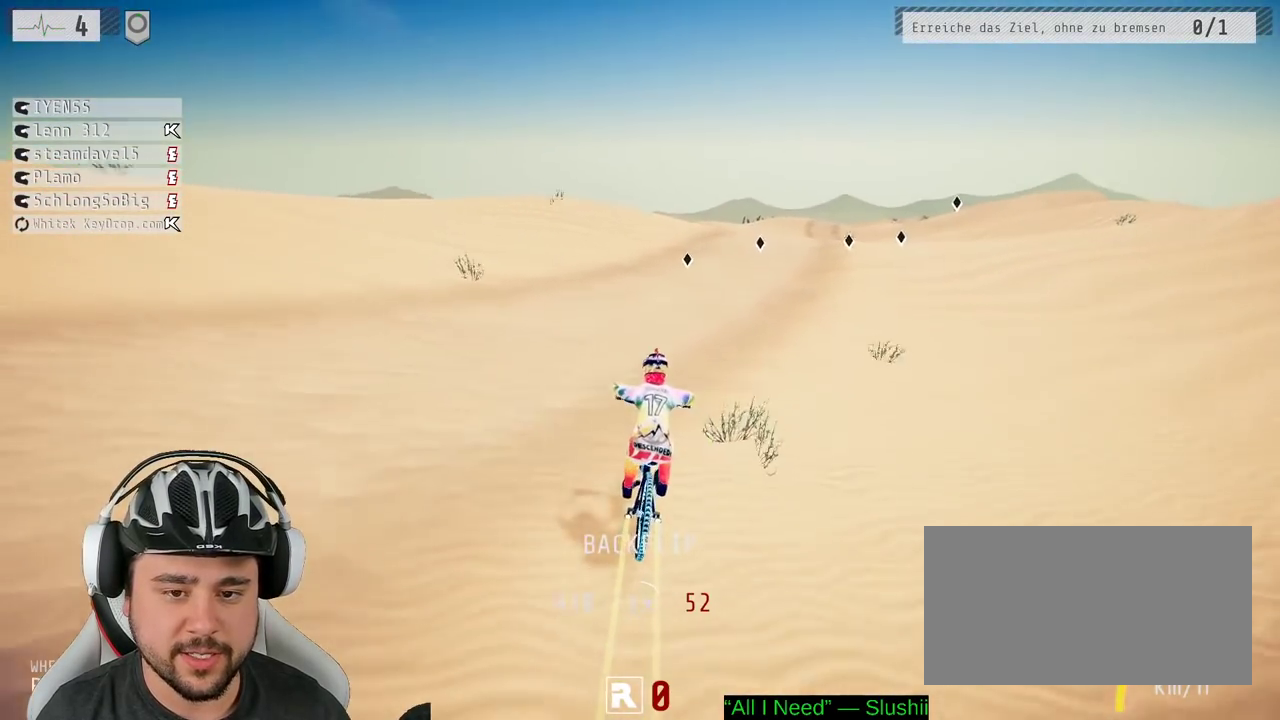
{"buttons": ["L1", "R2"], "left_stick": "left", "right_stick": "up", "events": [[83, "left_stick", "center"], [217, "left_stick", "down"], [367, "L1", "down"], [383, "left_stick", "down-right"], [450, "left_stick", "up-left"], [467, "right_stick", "up"], [500, "left_stick", "left"]]}
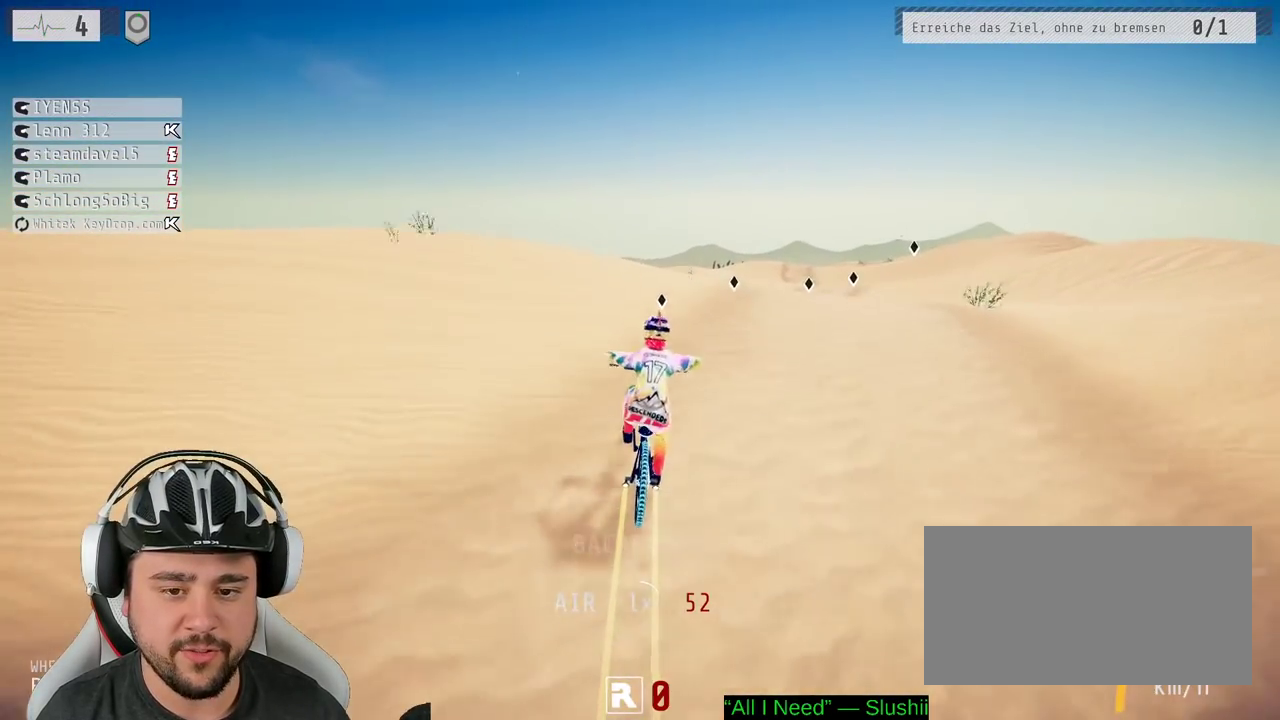
{"buttons": ["L1"], "left_stick": "left", "right_stick": "up-left", "events": [[33, "right_stick", "up-right"], [83, "right_stick", "right"], [133, "R2", "up"], [200, "right_stick", "up"], [250, "right_stick", "up-left"]]}
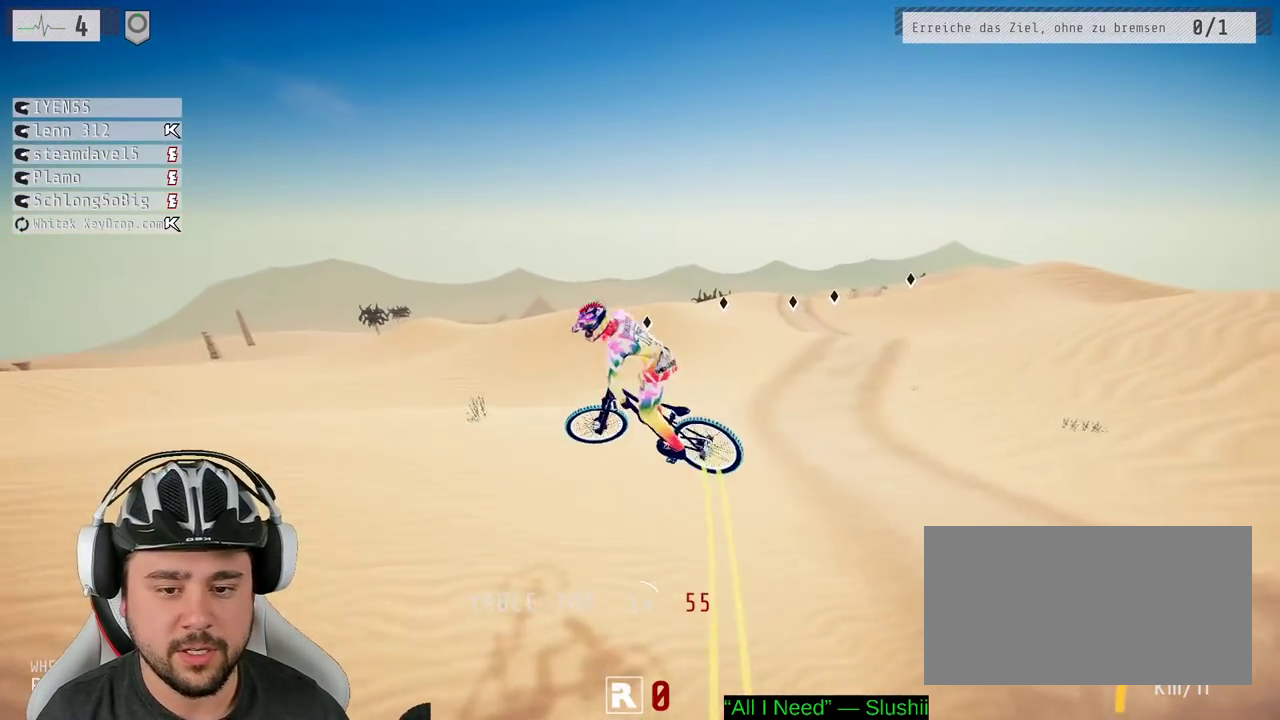
{"buttons": [], "left_stick": "left", "right_stick": "center", "events": [[133, "right_stick", "center"], [483, "L1", "up"]]}
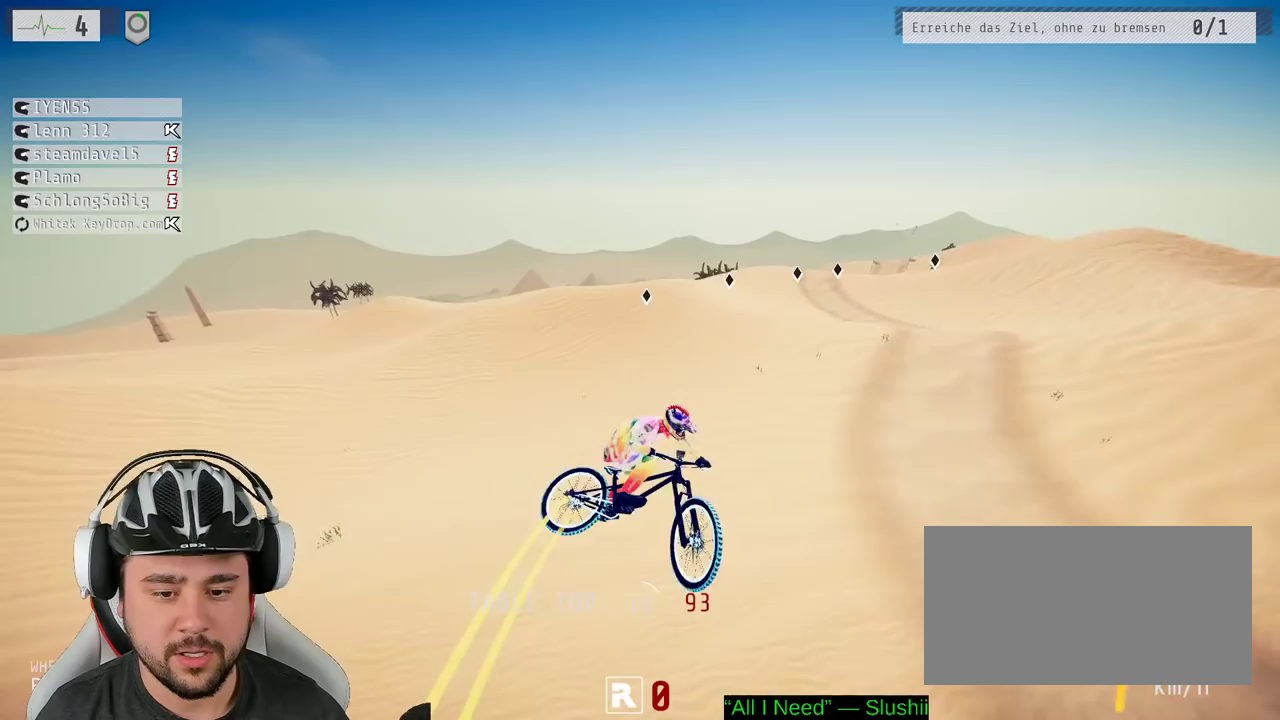
{"buttons": ["R2"], "left_stick": "right", "right_stick": "center", "events": [[83, "left_stick", "center"], [167, "R2", "down"], [383, "left_stick", "right"]]}
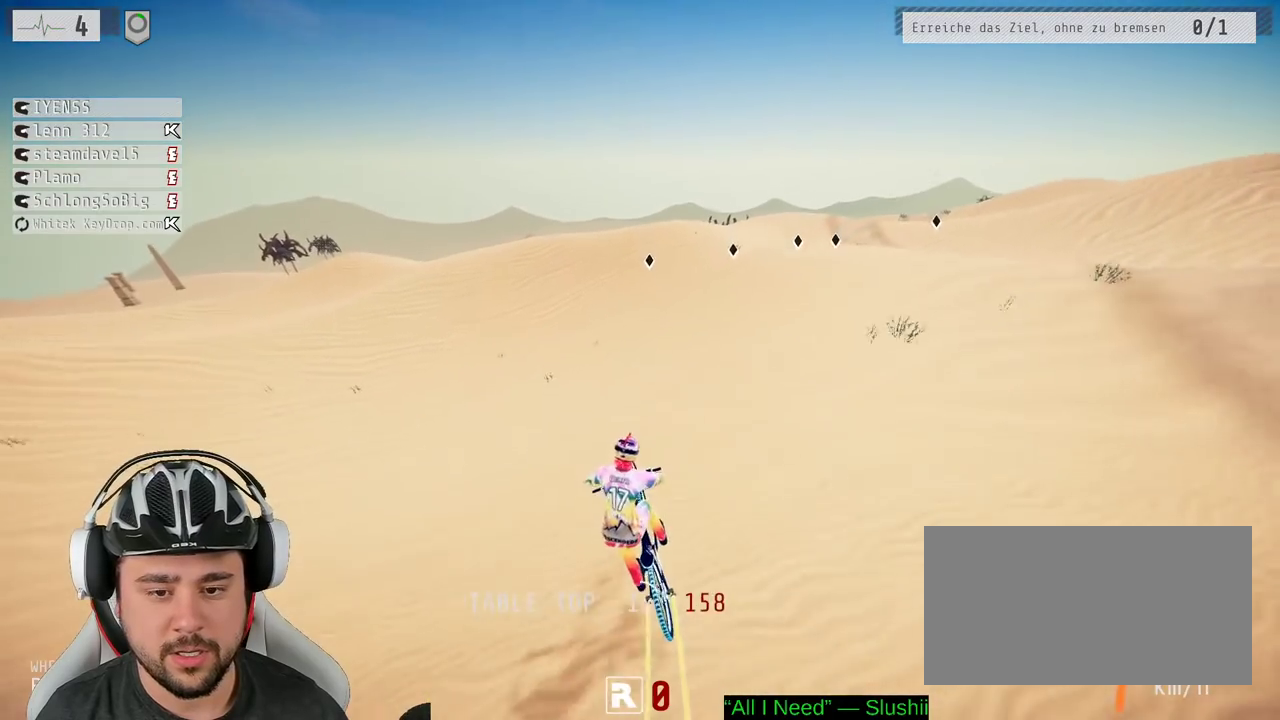
{"buttons": ["R2"], "left_stick": "right", "right_stick": "down", "events": [[67, "left_stick", "center"], [183, "right_stick", "down"], [217, "left_stick", "right"], [350, "left_stick", "center"], [467, "left_stick", "right"]]}
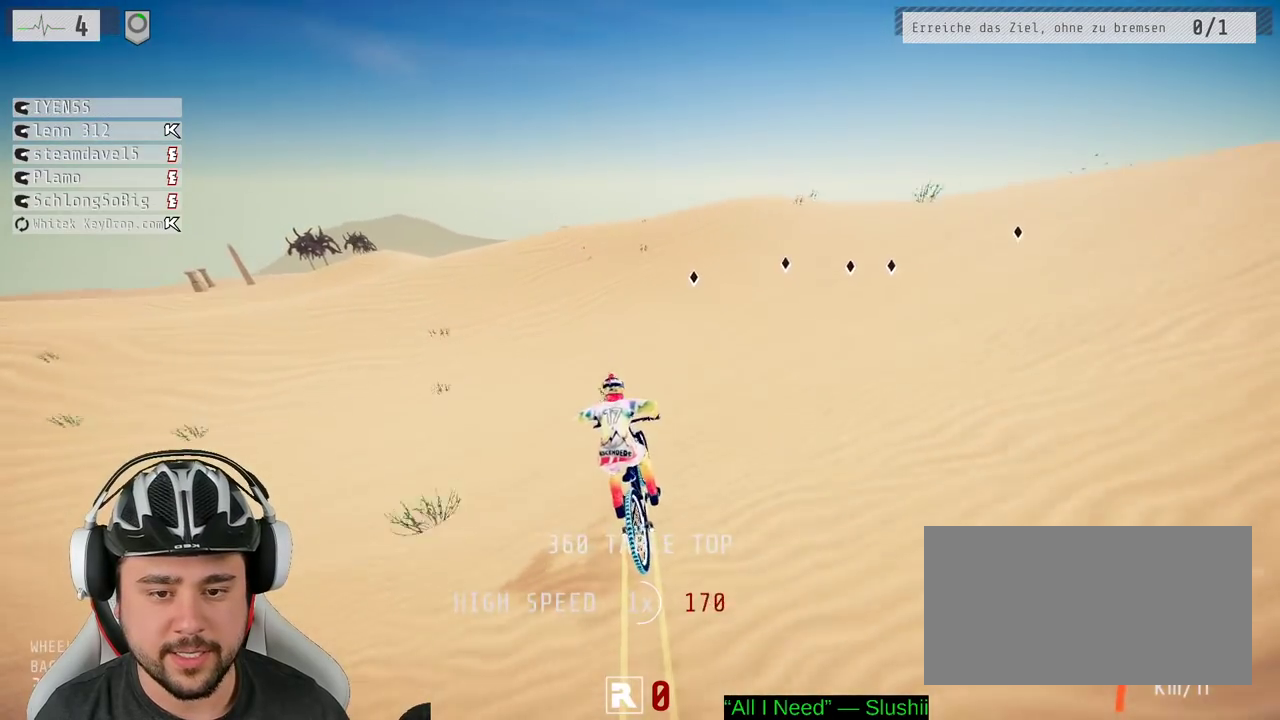
{"buttons": ["R2"], "left_stick": "right", "right_stick": "down", "events": []}
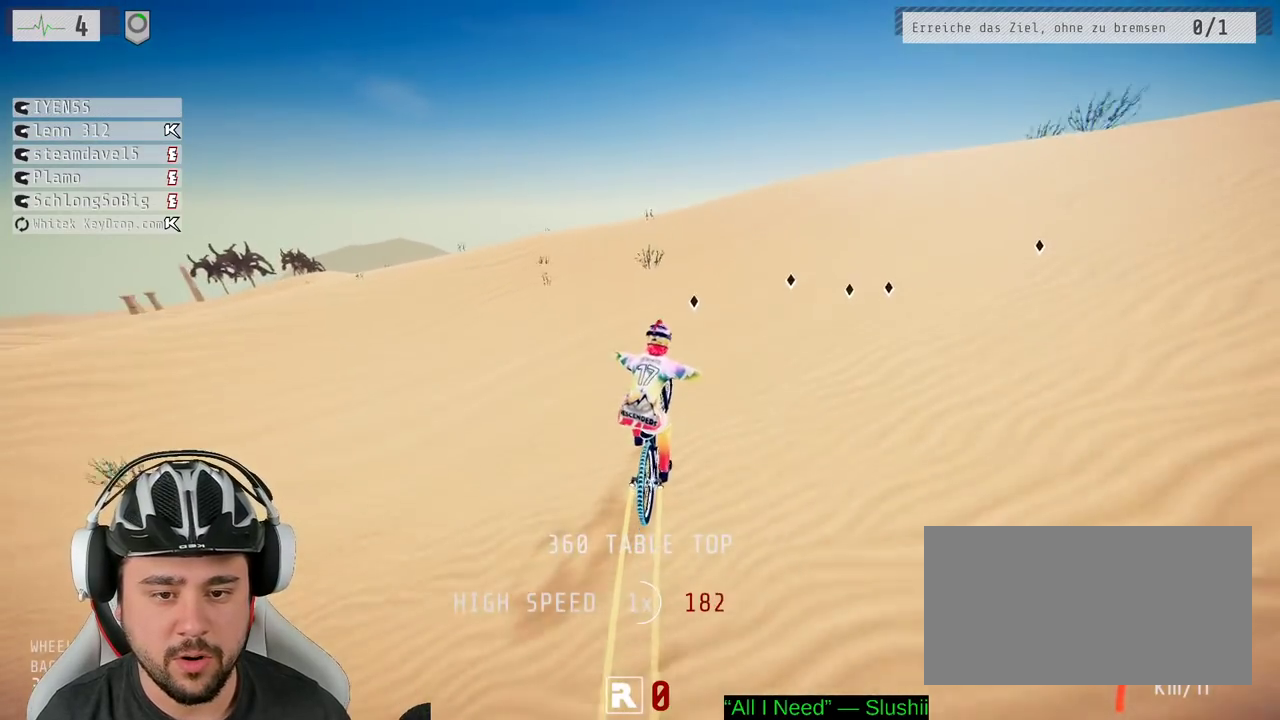
{"buttons": ["L1", "R2"], "left_stick": "down", "right_stick": "down"}
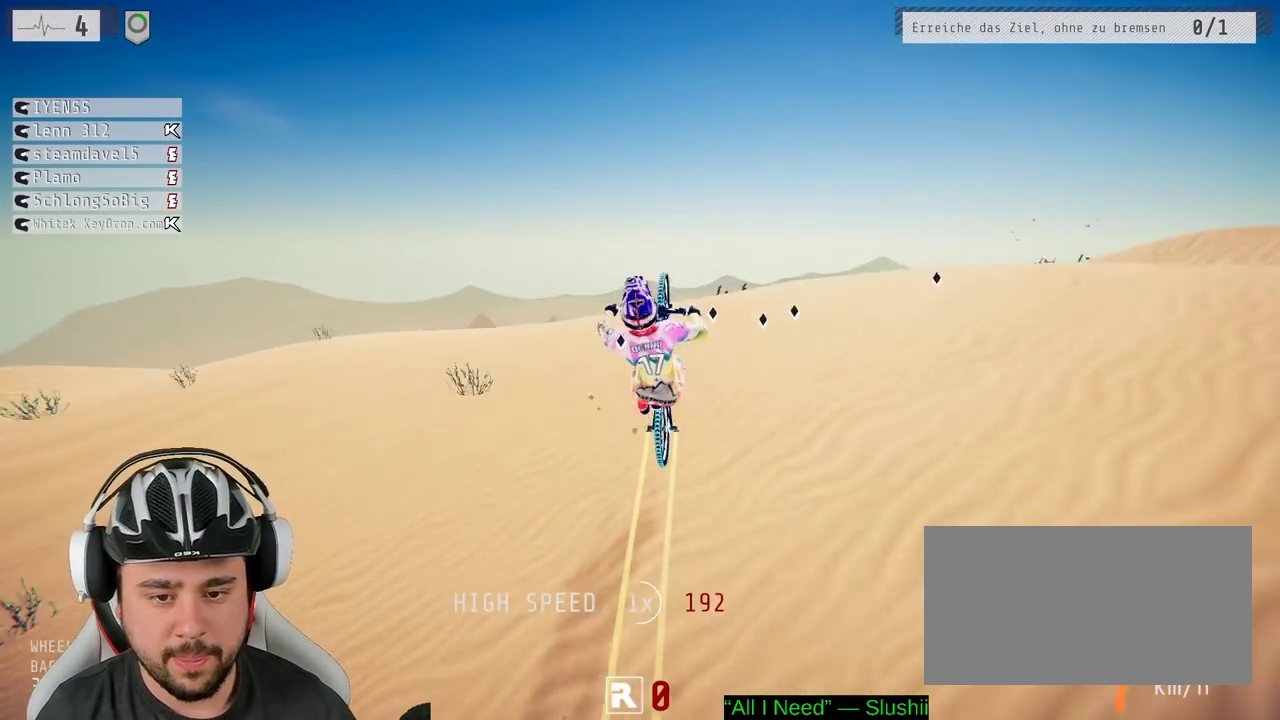
{"buttons": ["L1"], "left_stick": "down", "right_stick": "down", "events": [[100, "R2", "up"]]}
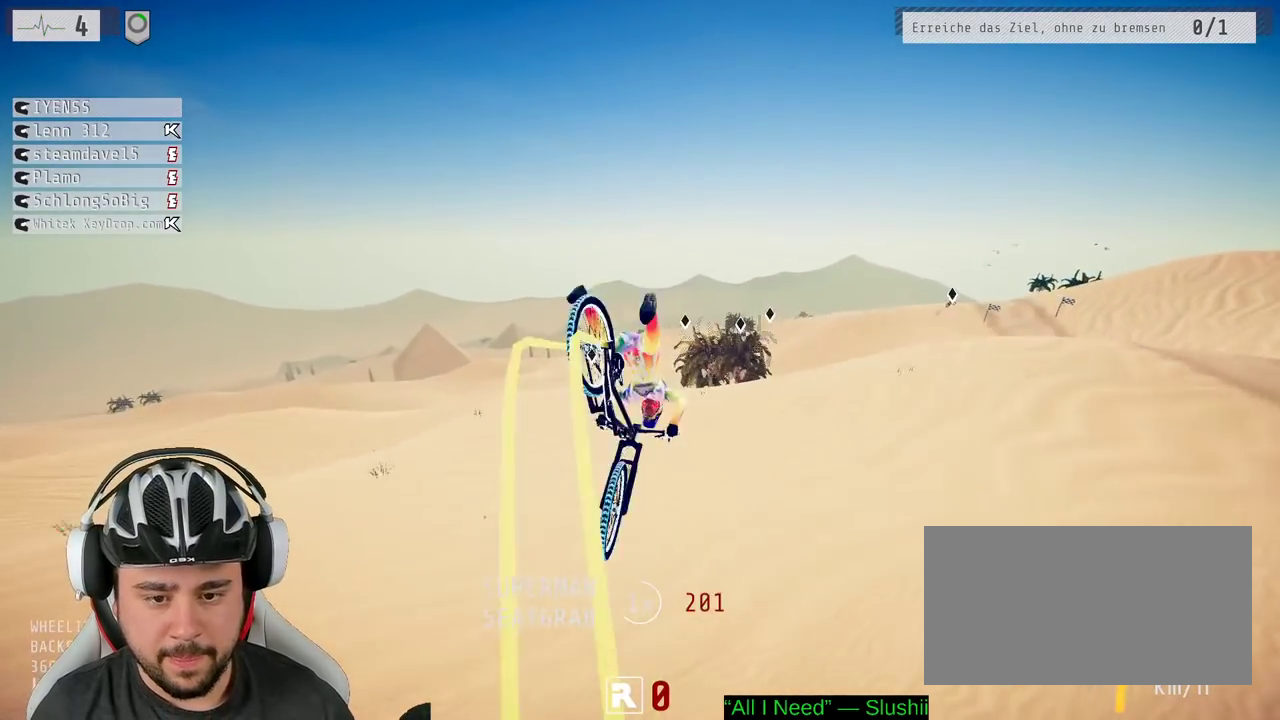
{"buttons": [], "left_stick": "up-left", "right_stick": "center"}
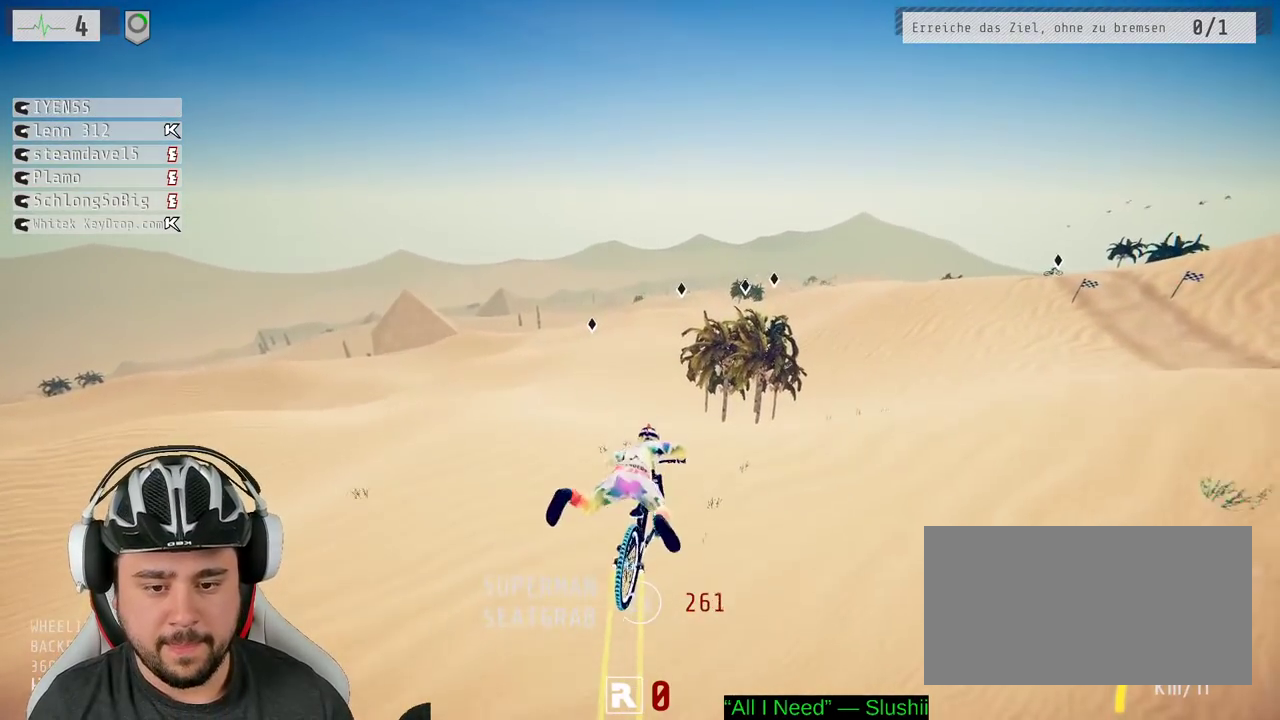
{"buttons": ["R2"], "left_stick": "center", "right_stick": "center"}
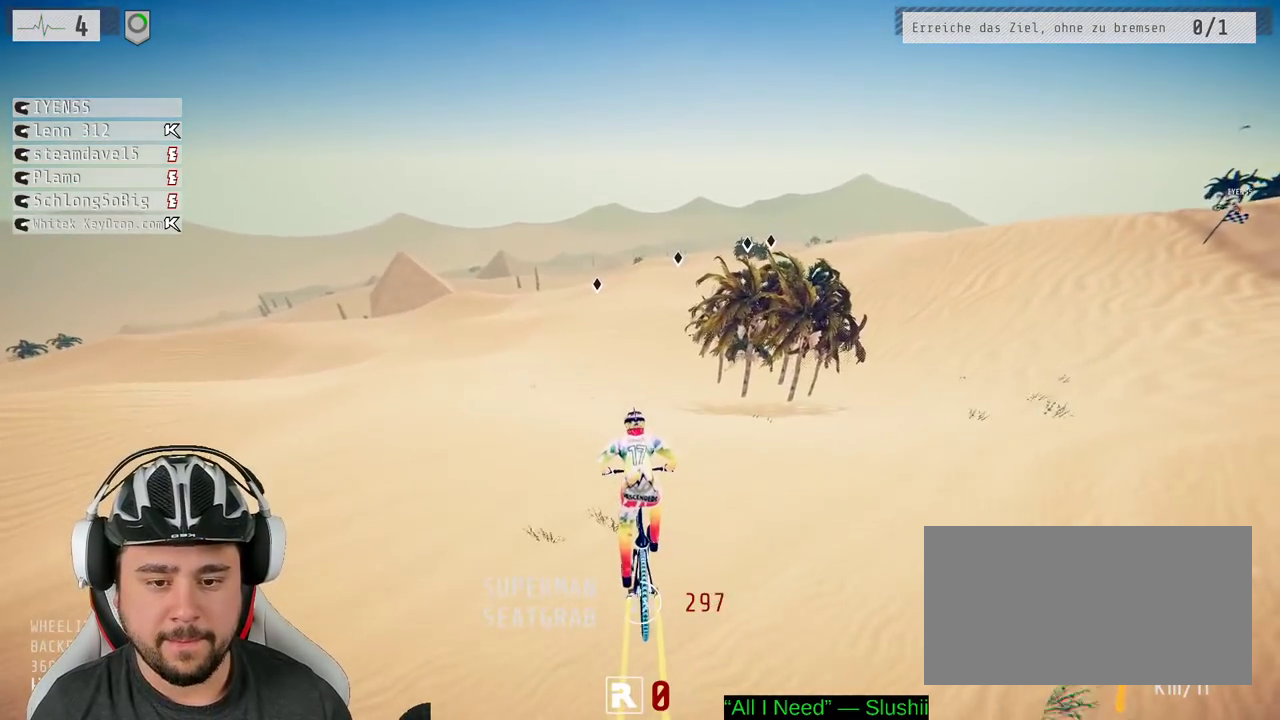
{"buttons": ["R2"], "left_stick": "down", "right_stick": "center", "events": [[417, "left_stick", "down"]]}
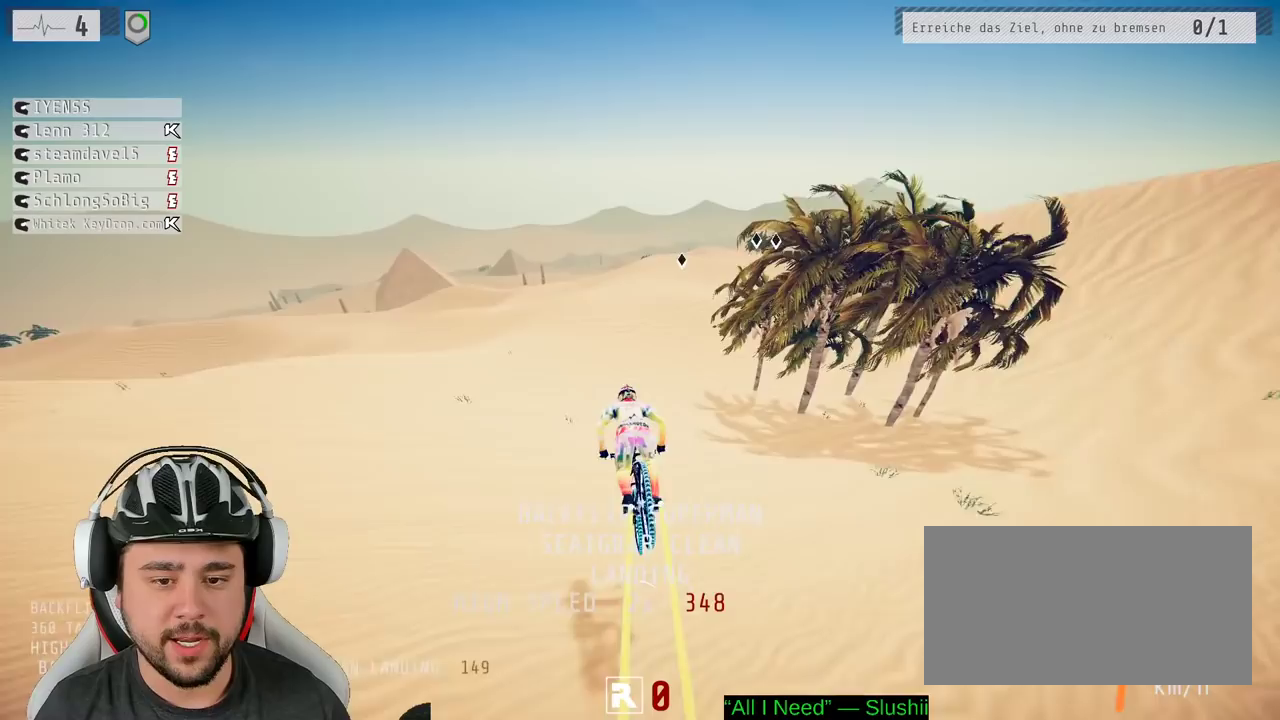
{"buttons": ["R2"], "left_stick": "center", "right_stick": "down", "events": [[50, "left_stick", "center"], [400, "right_stick", "down"]]}
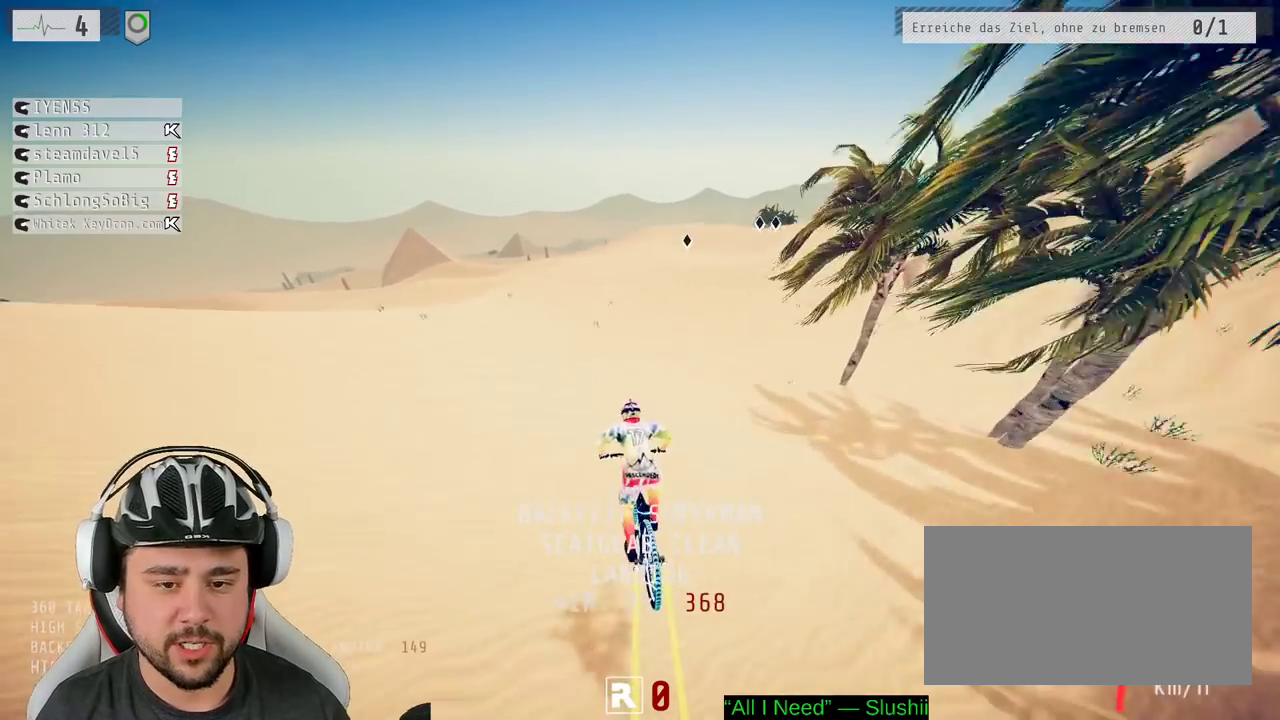
{"buttons": ["R2"], "left_stick": "center", "right_stick": "down", "events": [[50, "left_stick", "right"], [183, "left_stick", "center"]]}
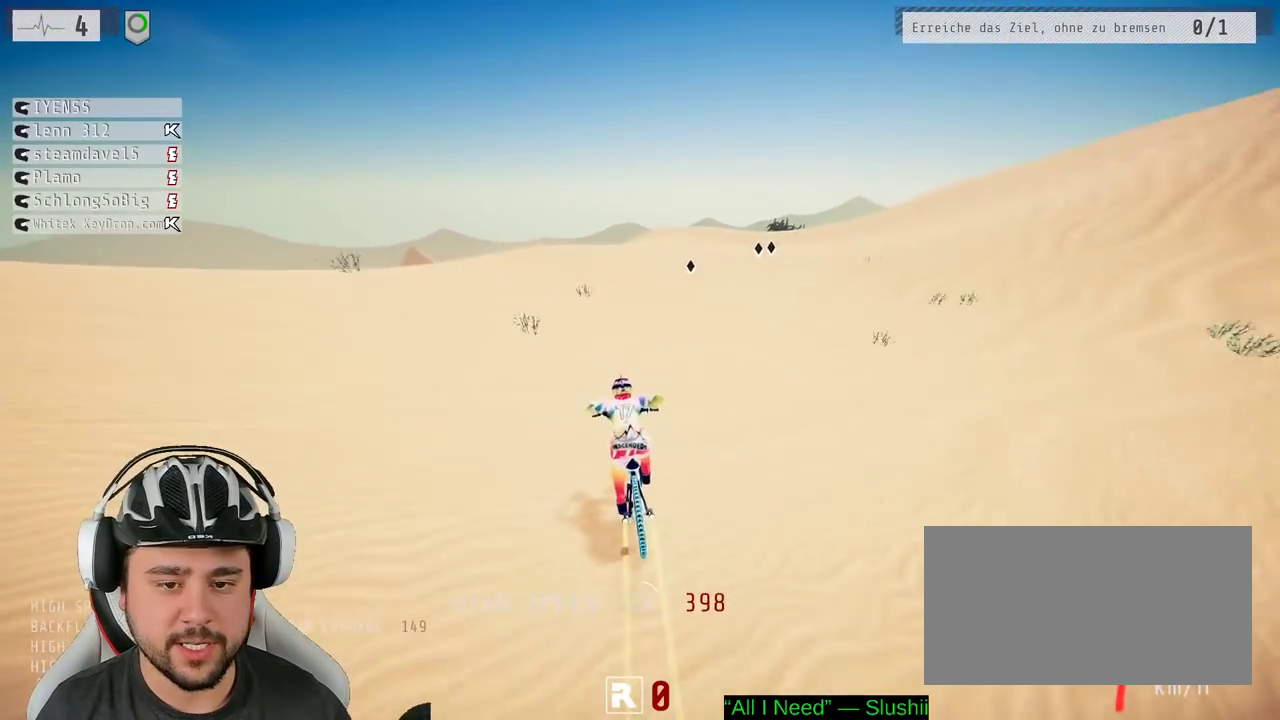
{"buttons": ["R2"], "left_stick": "up", "right_stick": "center", "events": [[117, "left_stick", "down-right"], [233, "right_stick", "up"], [383, "left_stick", "center"], [450, "right_stick", "center"], [467, "left_stick", "up"]]}
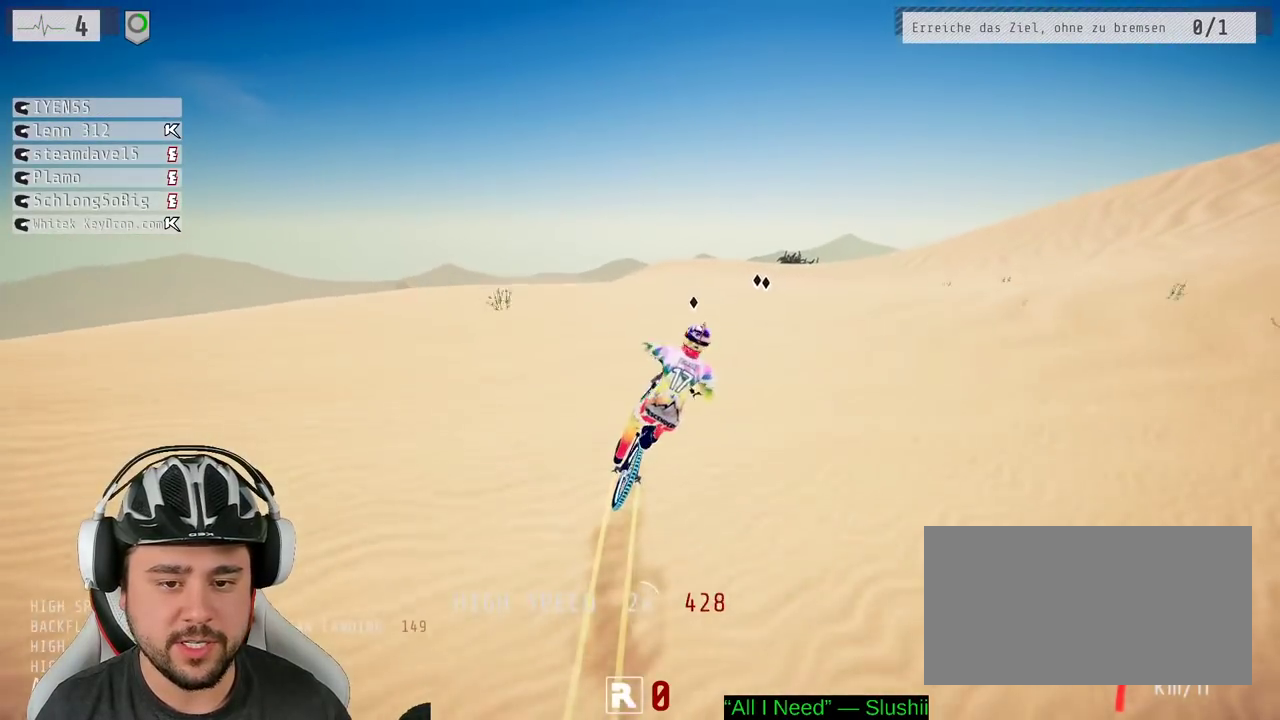
{"buttons": ["R2"], "left_stick": "center", "right_stick": "center", "events": [[100, "left_stick", "center"]]}
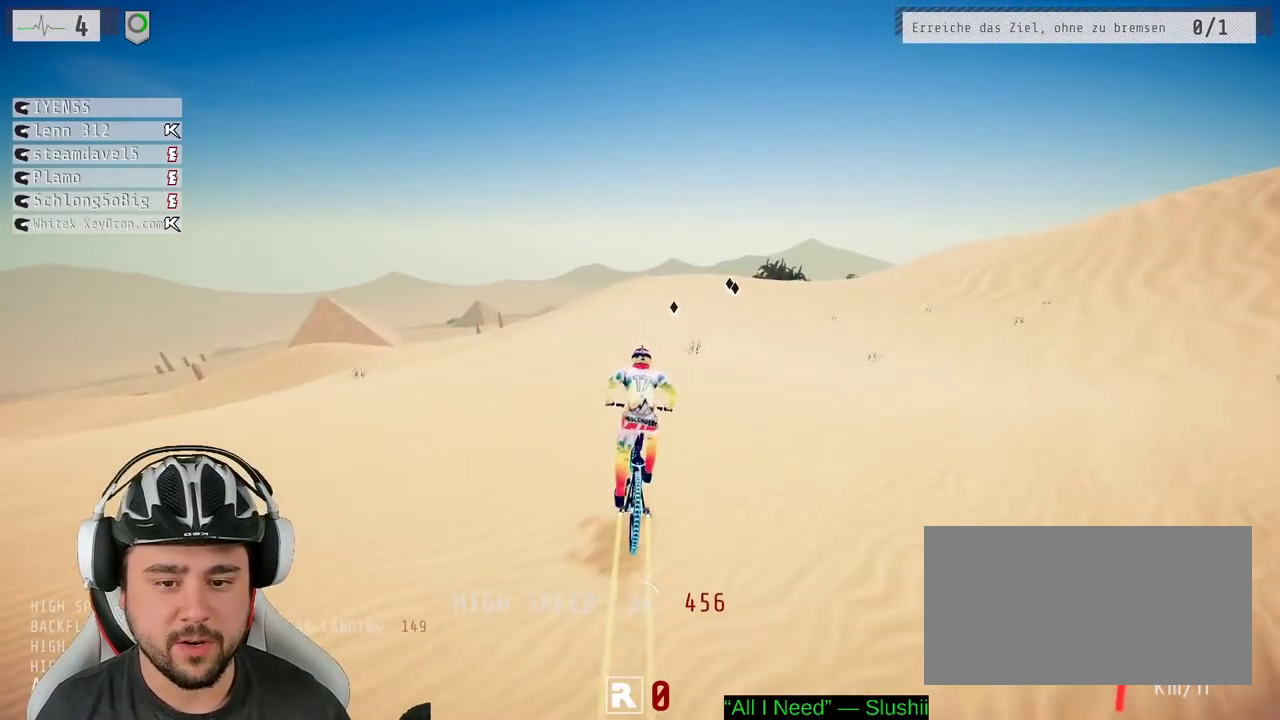
{"buttons": ["R2"], "left_stick": "right", "right_stick": "down", "events": [[50, "right_stick", "down"], [83, "left_stick", "right"], [217, "left_stick", "center"], [450, "left_stick", "right"]]}